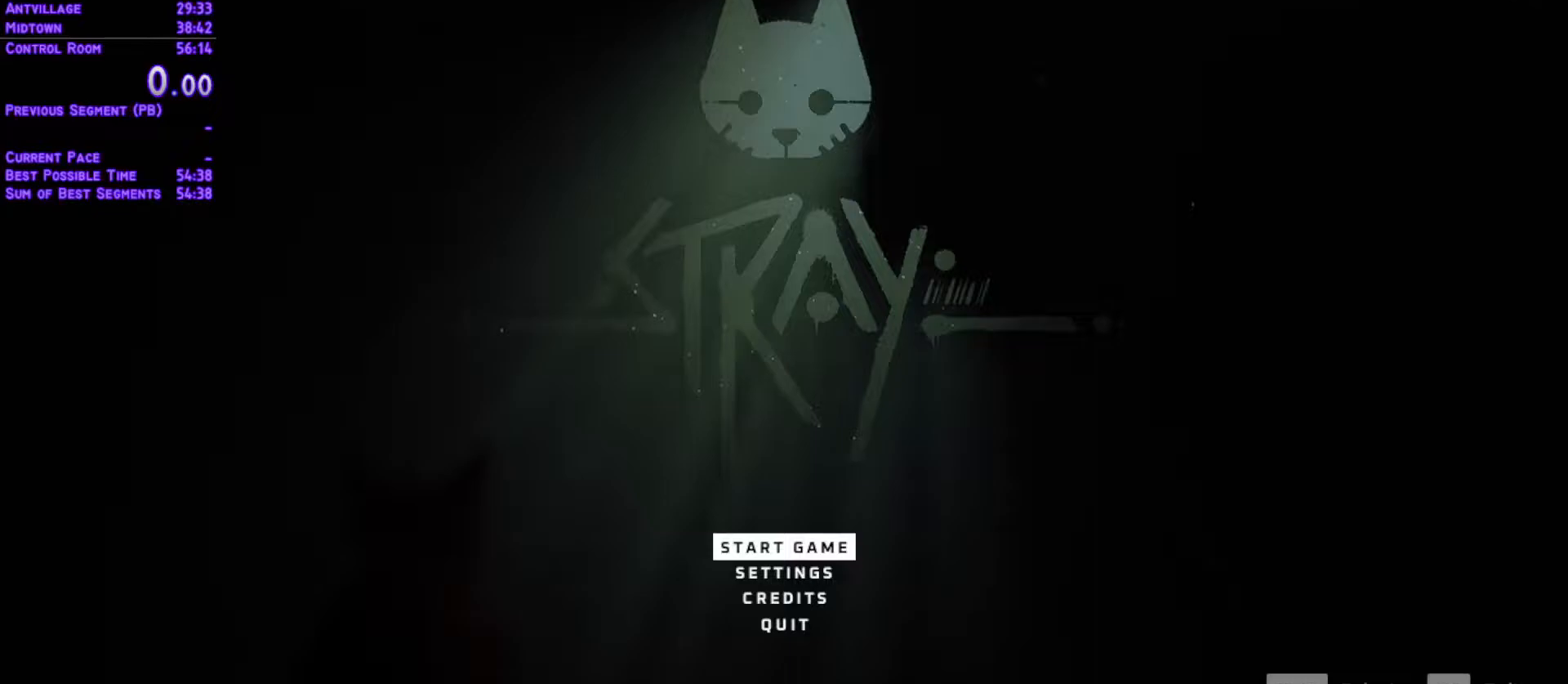
Gameplay with a controller (Xbox layout); each line is a JSON object with the inputs held at the frame after it. "events" lists button and stick changes between this image and that frame as [ms after this image, input, new state], when the widget could be followed in between. Not read: L3 R3 keyboard_mouse.
{"buttons": [], "left_stick": "center", "right_stick": "center", "events": []}
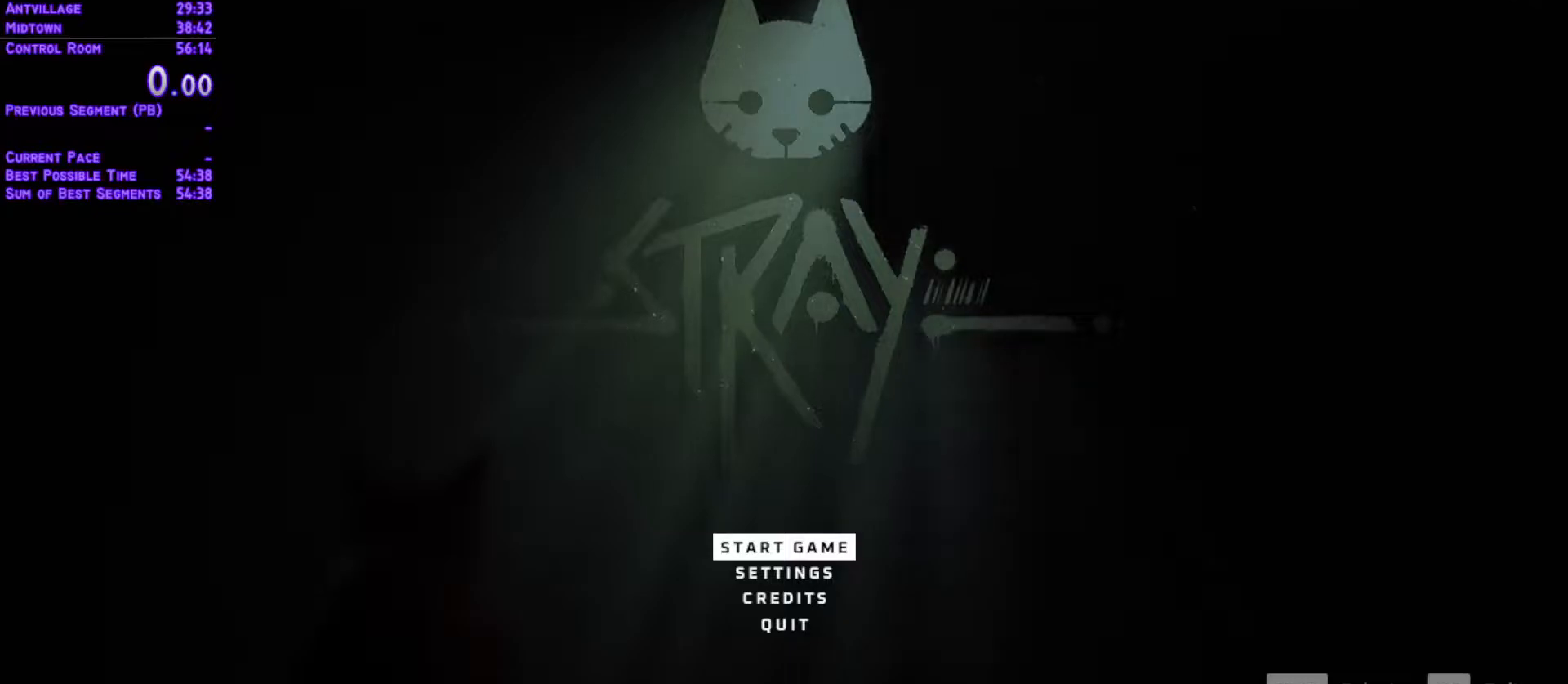
{"buttons": [], "left_stick": "center", "right_stick": "center", "events": []}
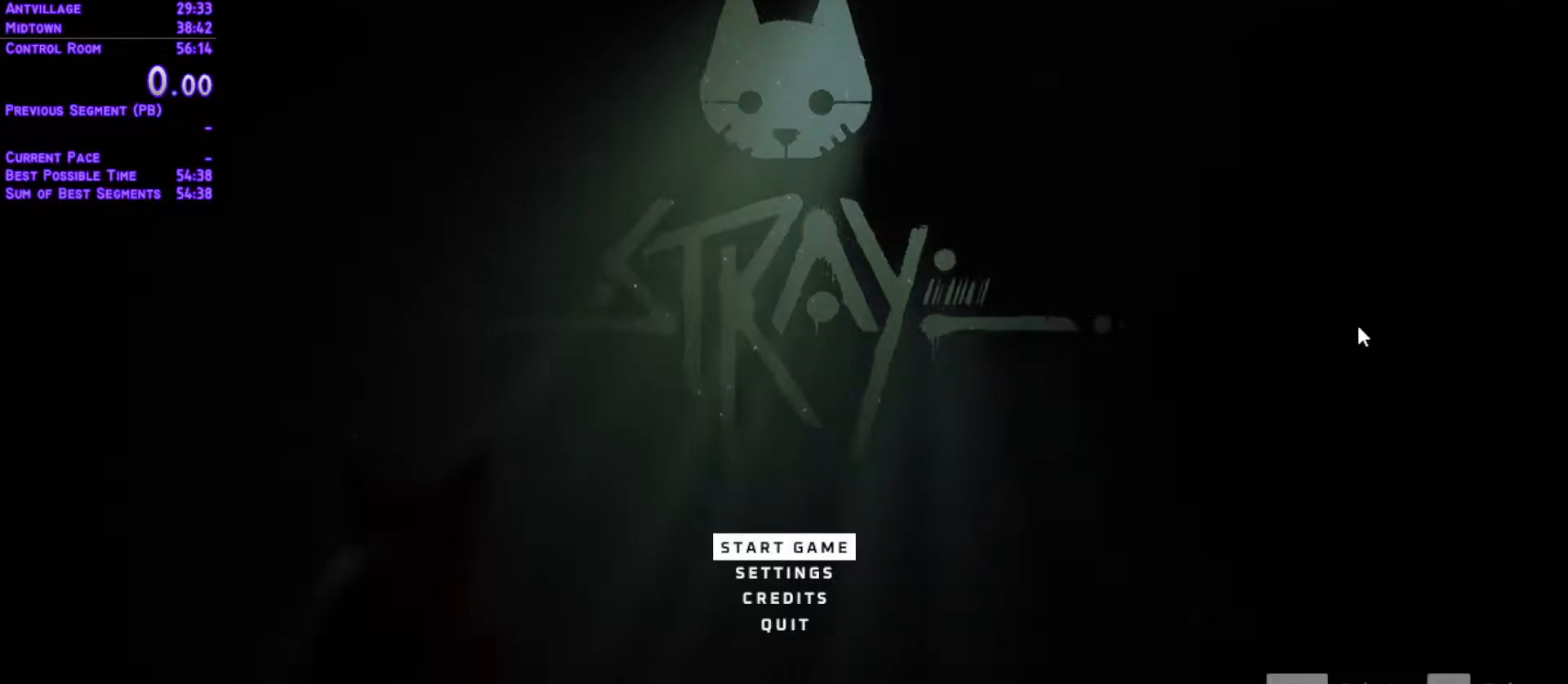
{"buttons": [], "left_stick": "center", "right_stick": "center", "events": []}
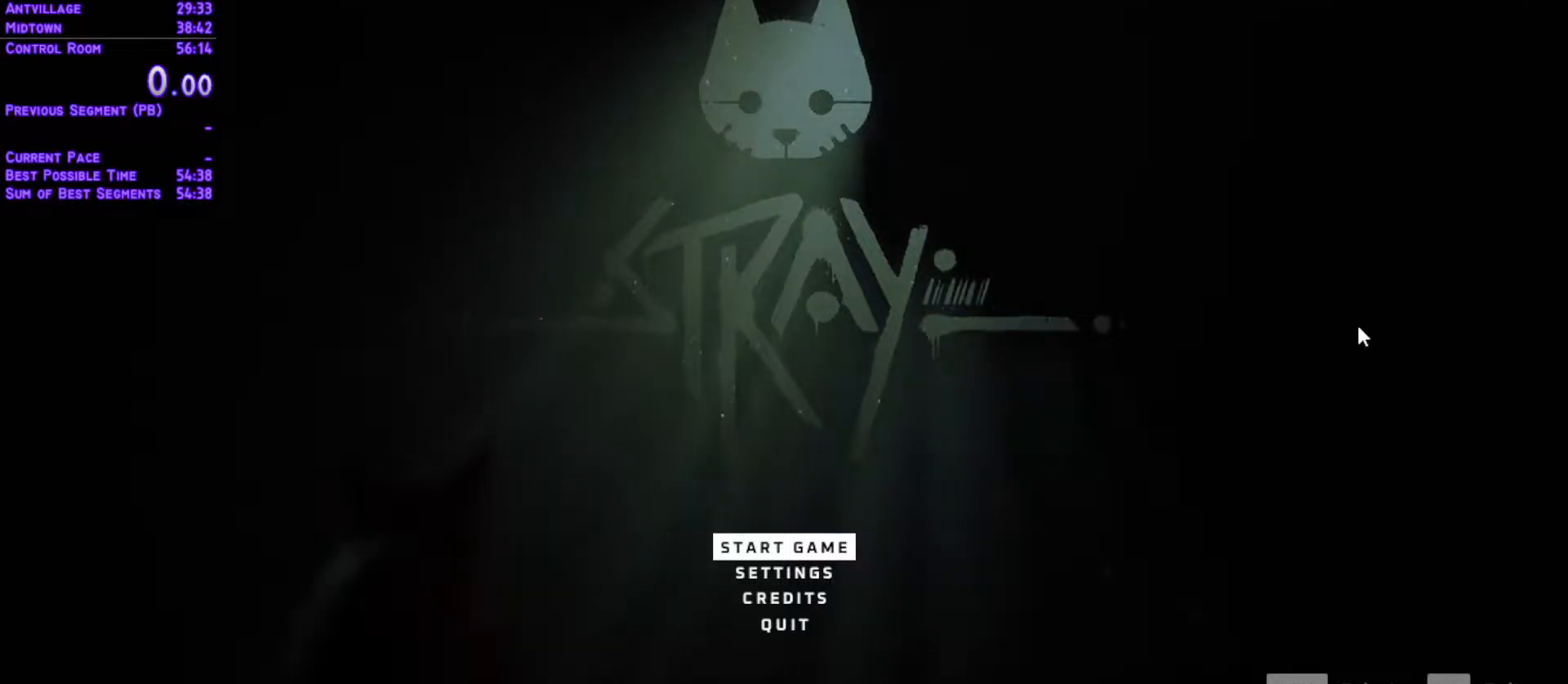
{"buttons": [], "left_stick": "center", "right_stick": "center", "events": []}
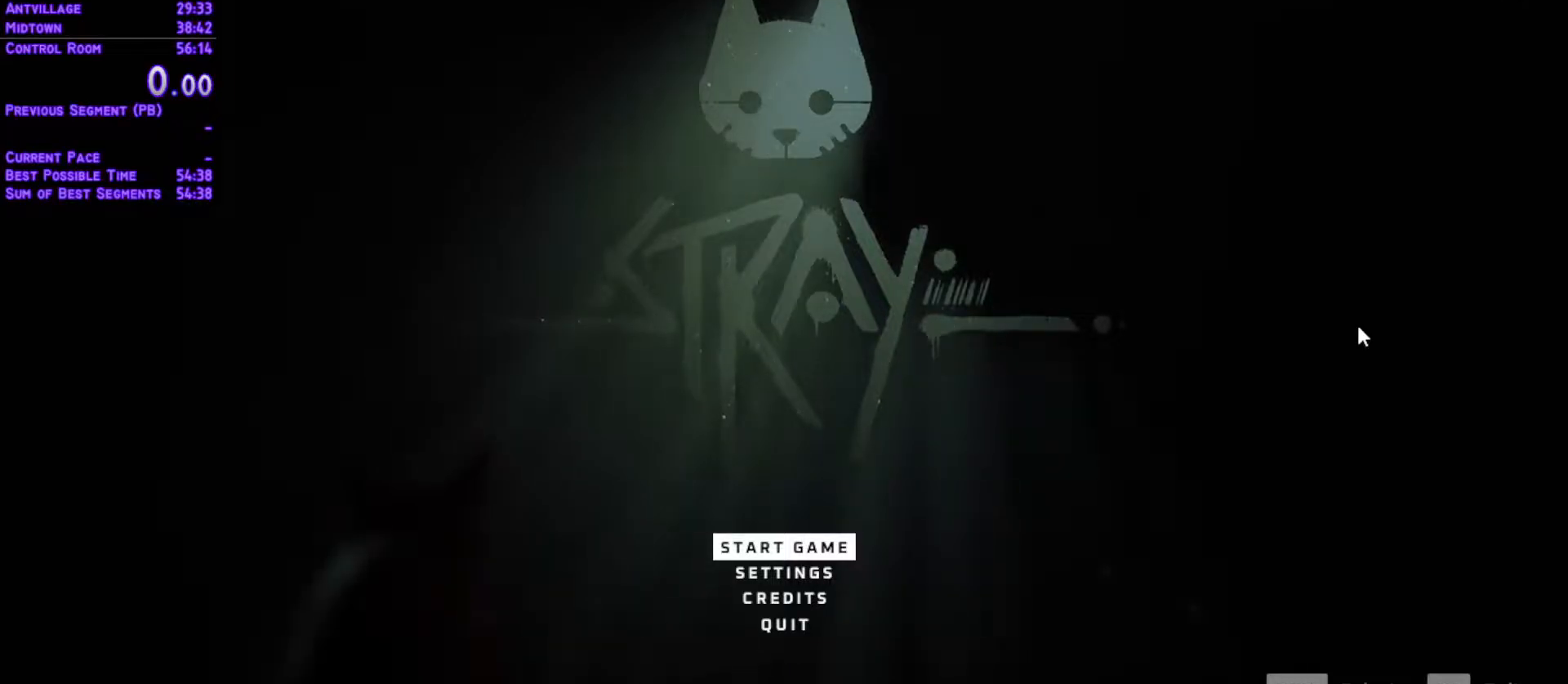
{"buttons": ["A"], "left_stick": "center", "right_stick": "center", "events": [[433, "A", "down"]]}
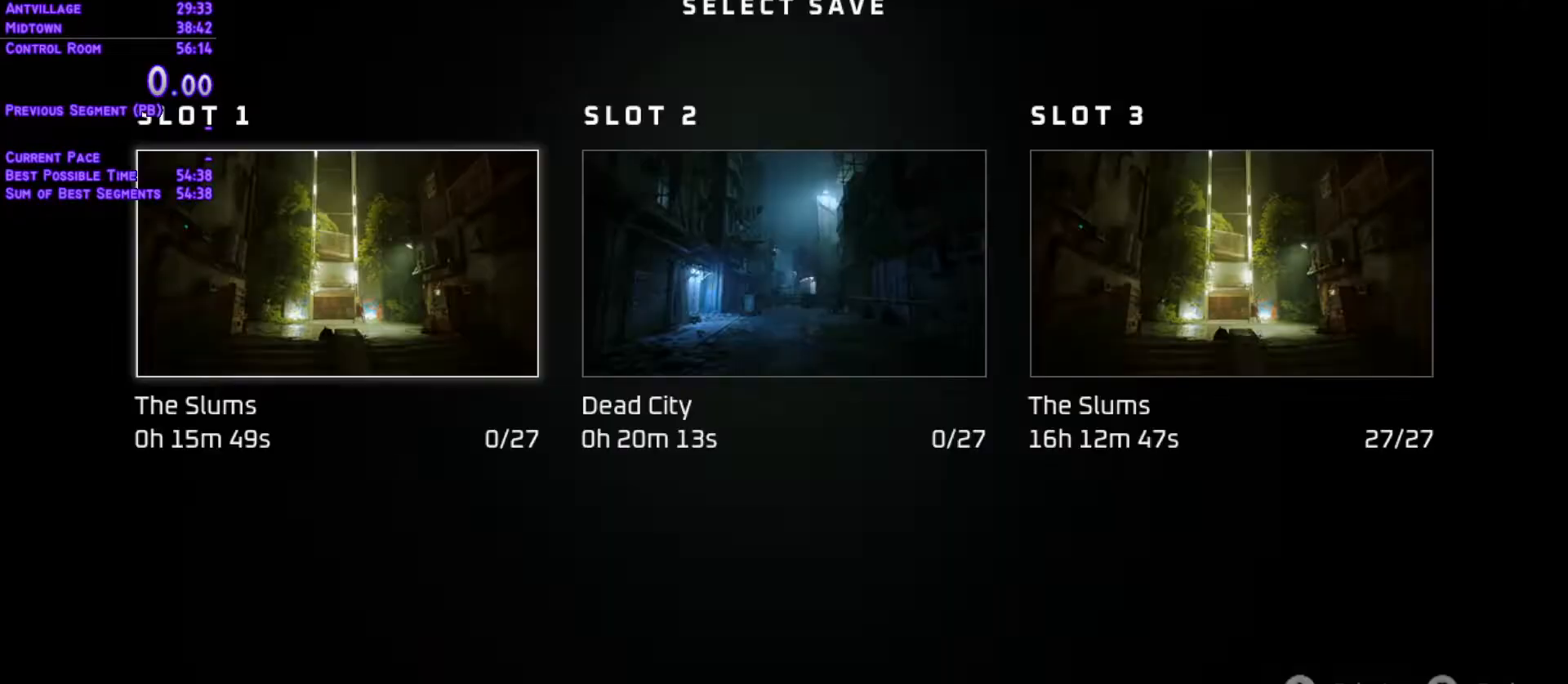
{"buttons": [], "left_stick": "center", "right_stick": "center", "events": [[50, "A", "up"]]}
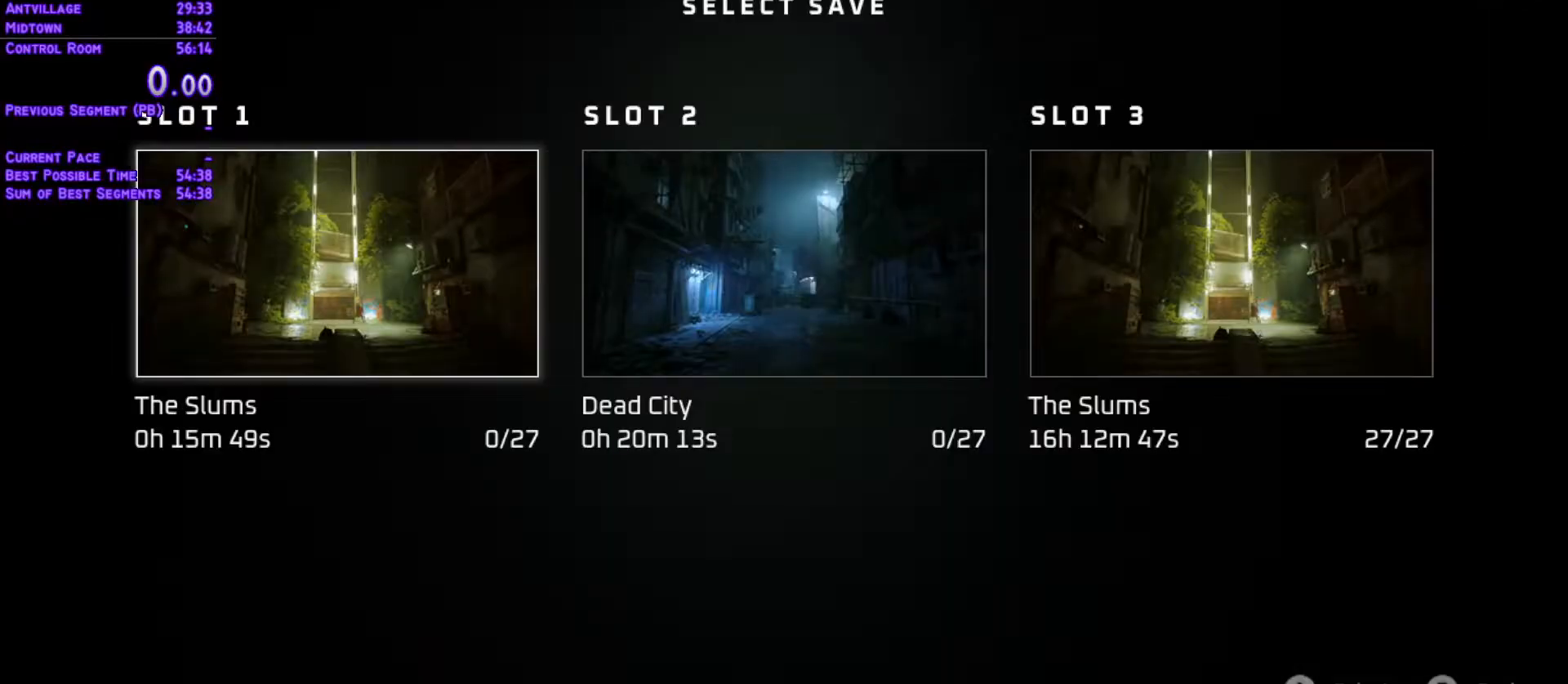
{"buttons": [], "left_stick": "center", "right_stick": "center", "events": []}
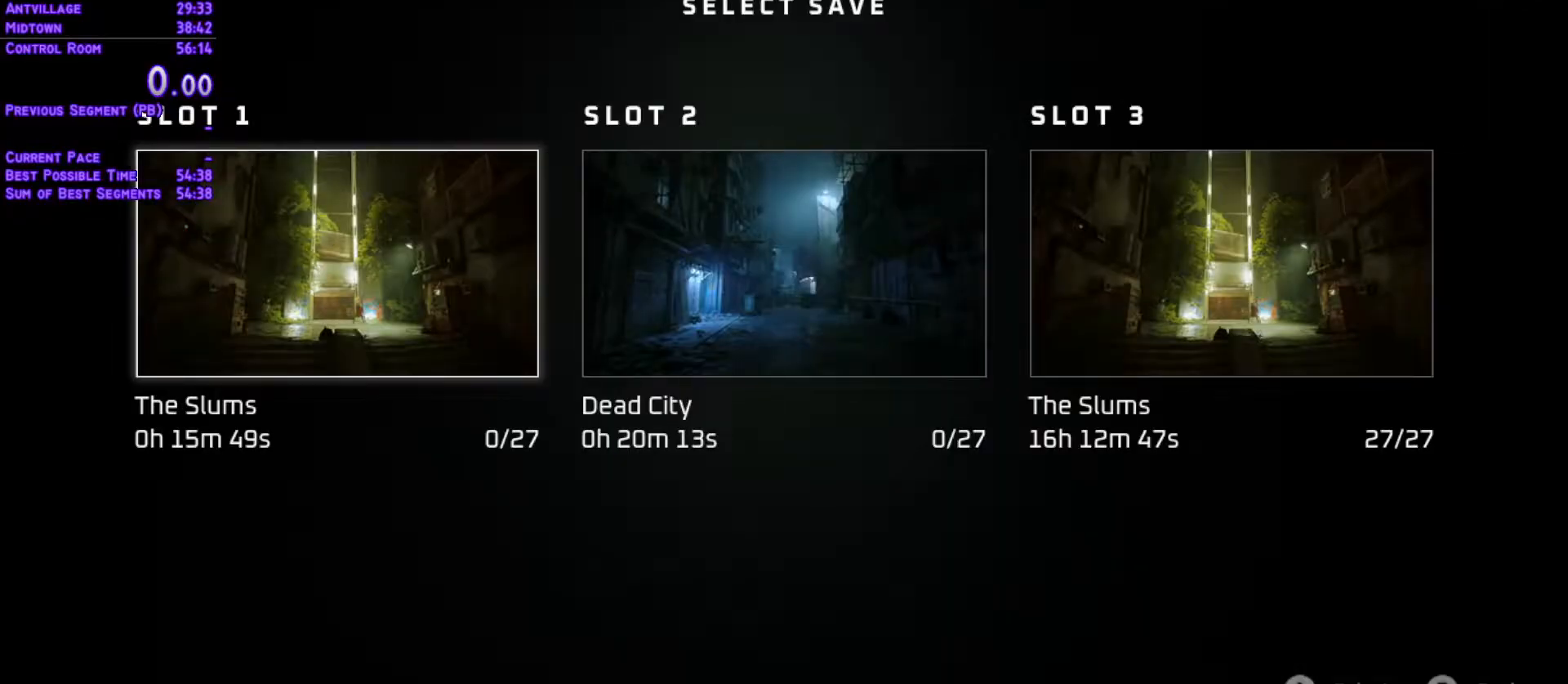
{"buttons": [], "left_stick": "center", "right_stick": "center", "events": []}
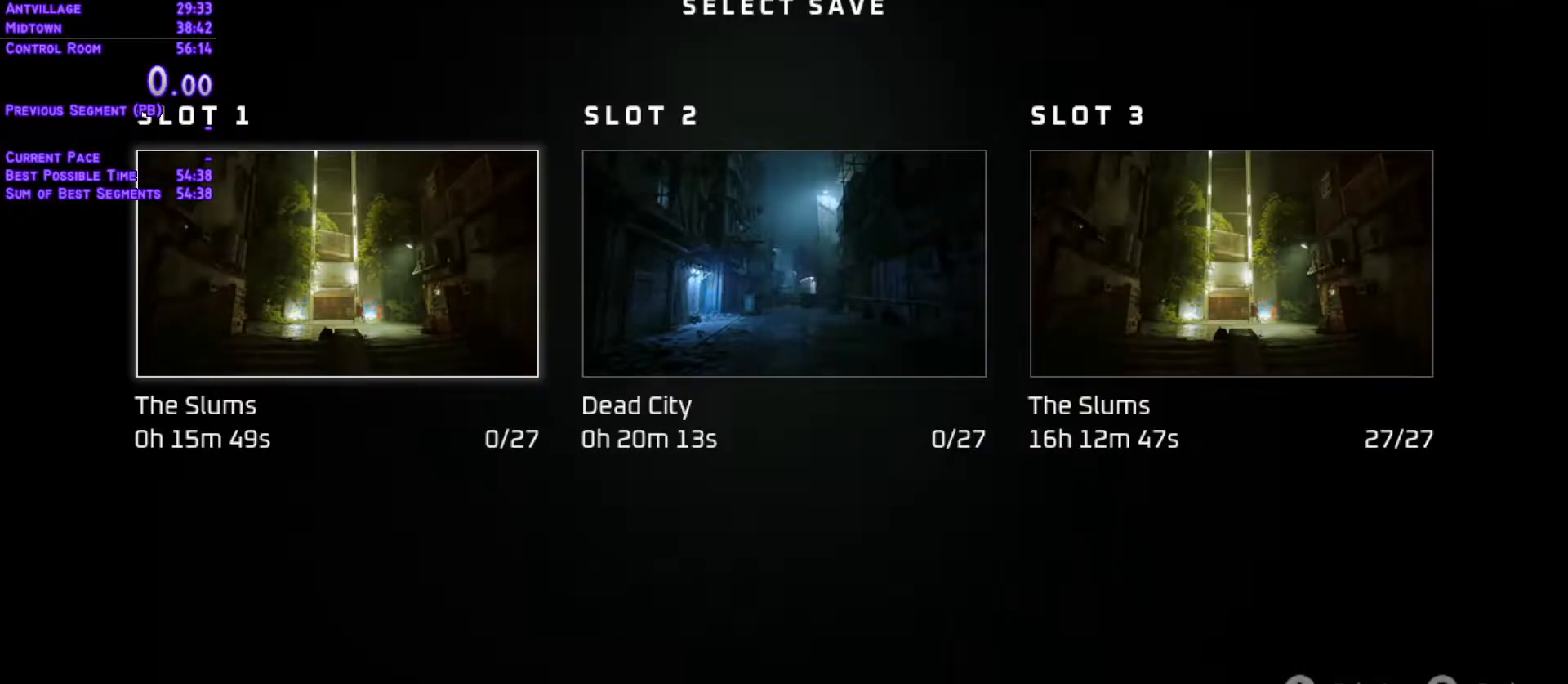
{"buttons": [], "left_stick": "center", "right_stick": "center", "events": [[233, "A", "down"], [367, "A", "up"]]}
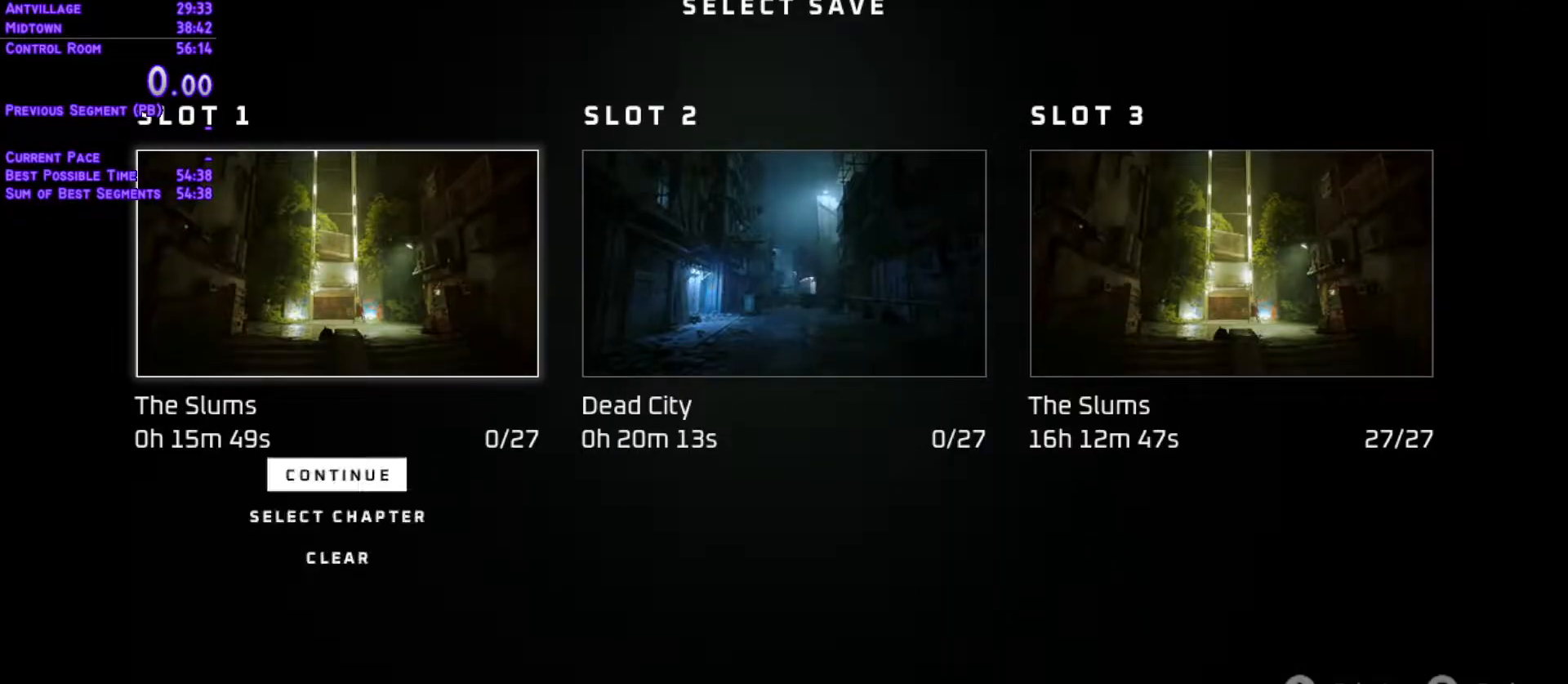
{"buttons": ["DPAD_DOWN"], "left_stick": "center", "right_stick": "center", "events": [[150, "DPAD_DOWN", "down"], [250, "DPAD_DOWN", "up"], [417, "DPAD_DOWN", "down"]]}
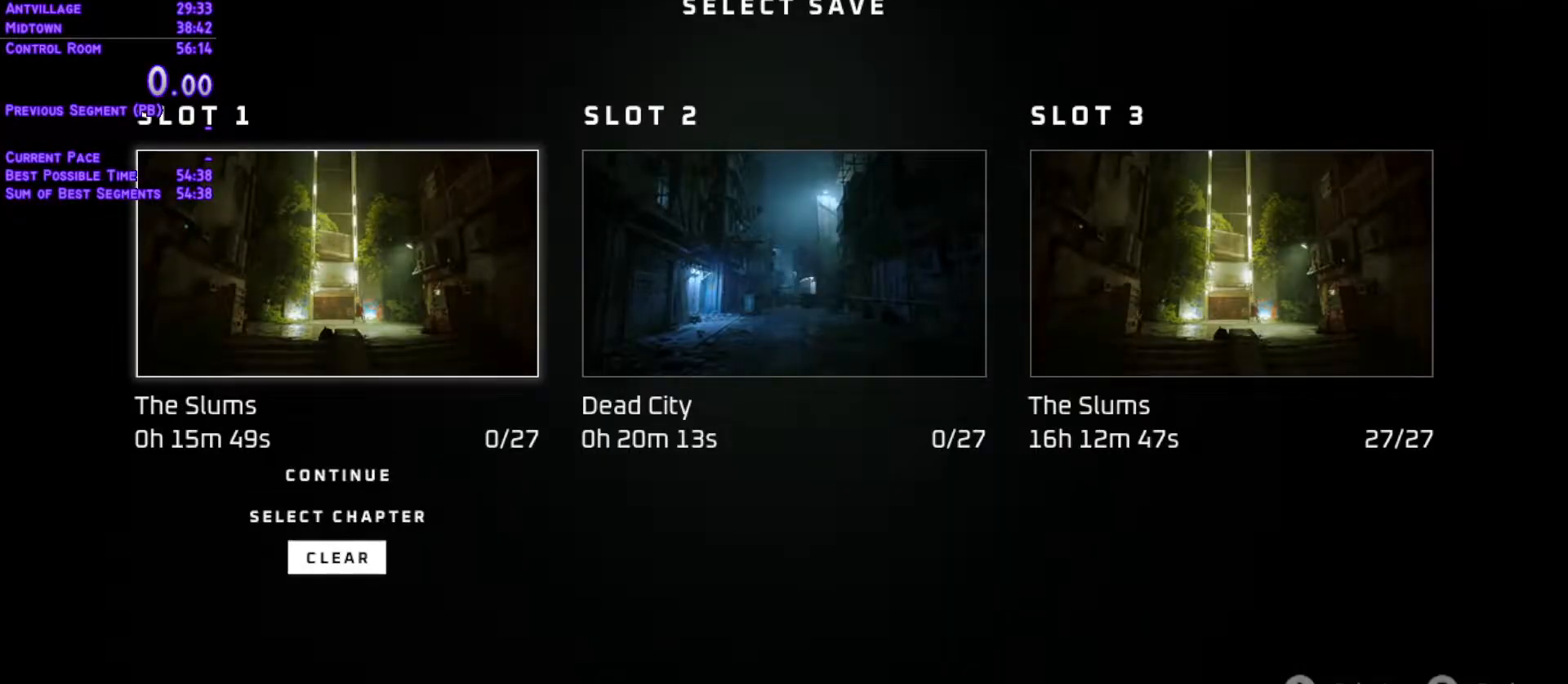
{"buttons": [], "left_stick": "center", "right_stick": "center", "events": [[33, "A", "down"], [33, "DPAD_DOWN", "up"], [217, "A", "up"]]}
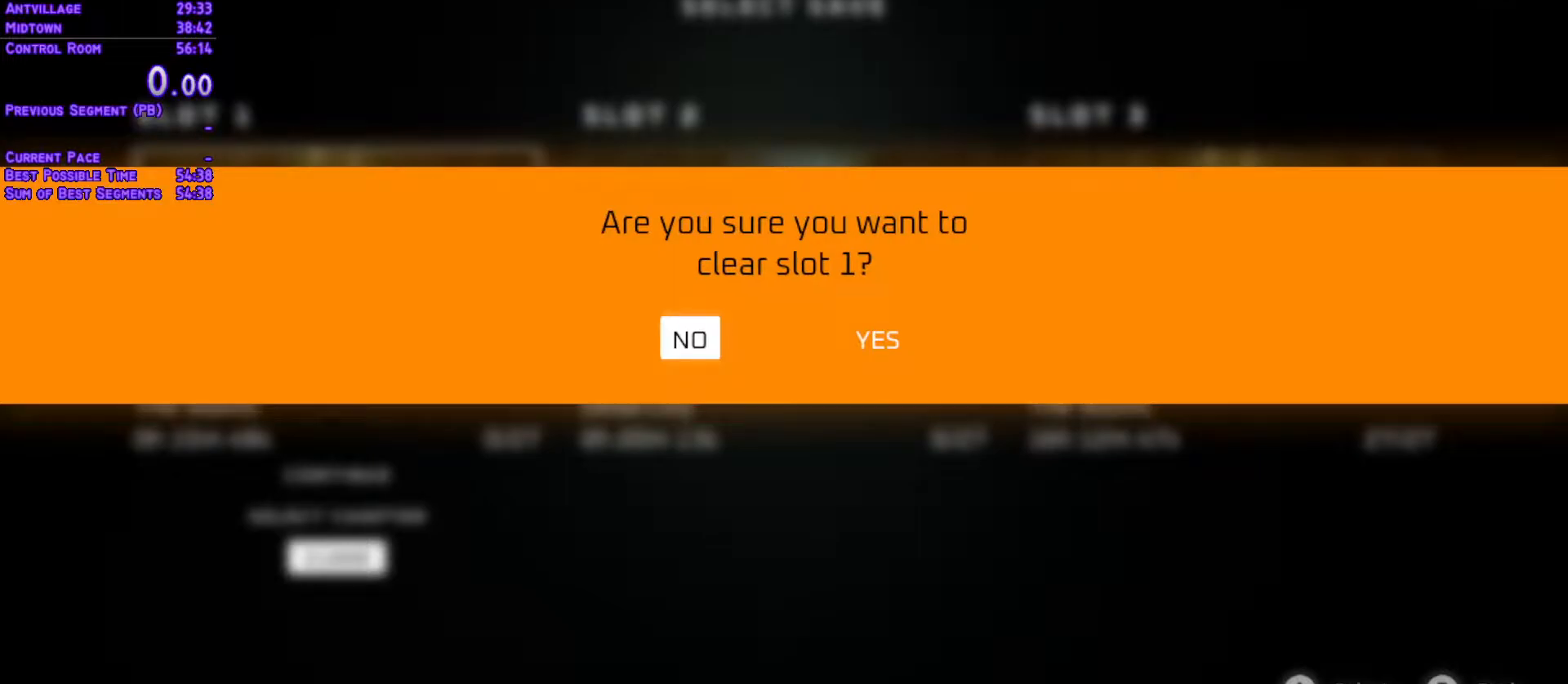
{"buttons": [], "left_stick": "center", "right_stick": "center", "events": [[33, "DPAD_RIGHT", "down"], [150, "A", "down"], [167, "DPAD_RIGHT", "up"], [283, "A", "up"]]}
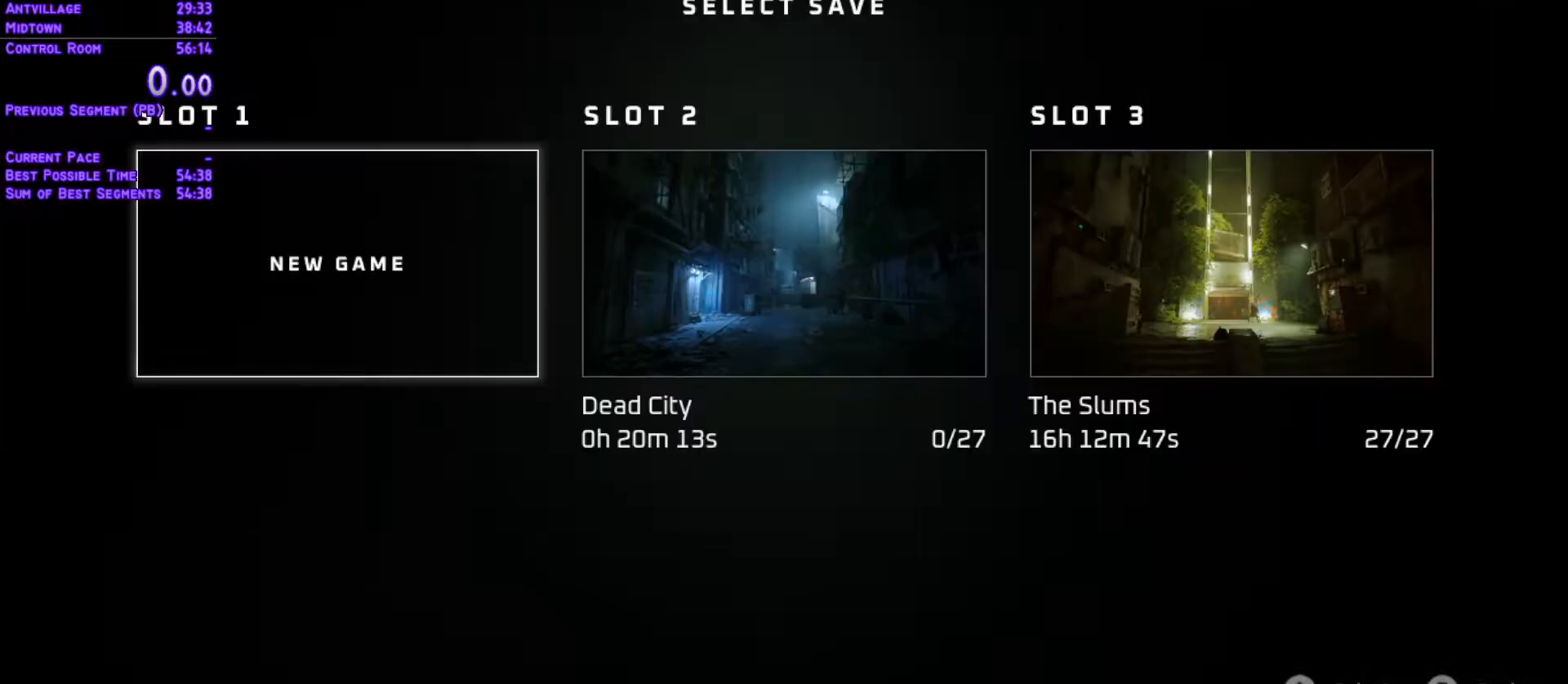
{"buttons": [], "left_stick": "center", "right_stick": "center", "events": []}
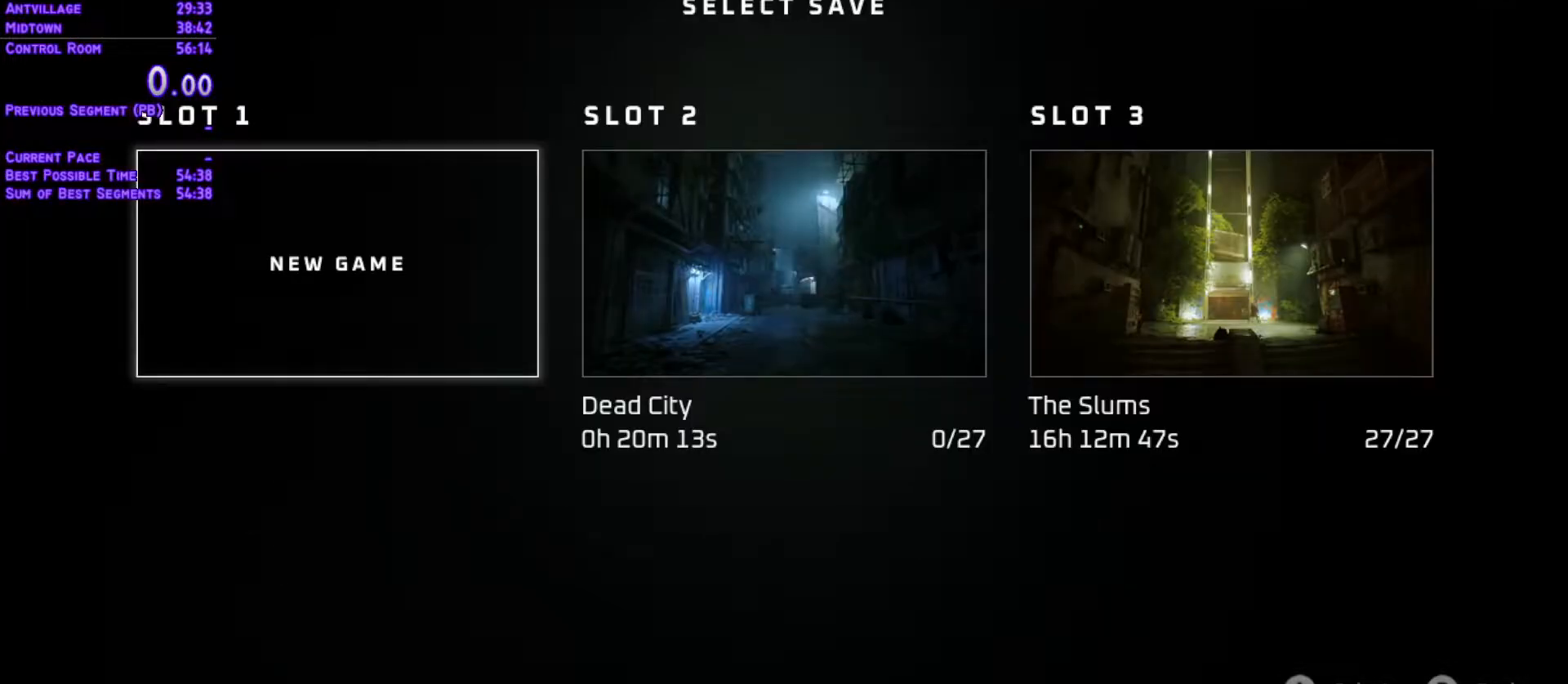
{"buttons": [], "left_stick": "center", "right_stick": "center", "events": []}
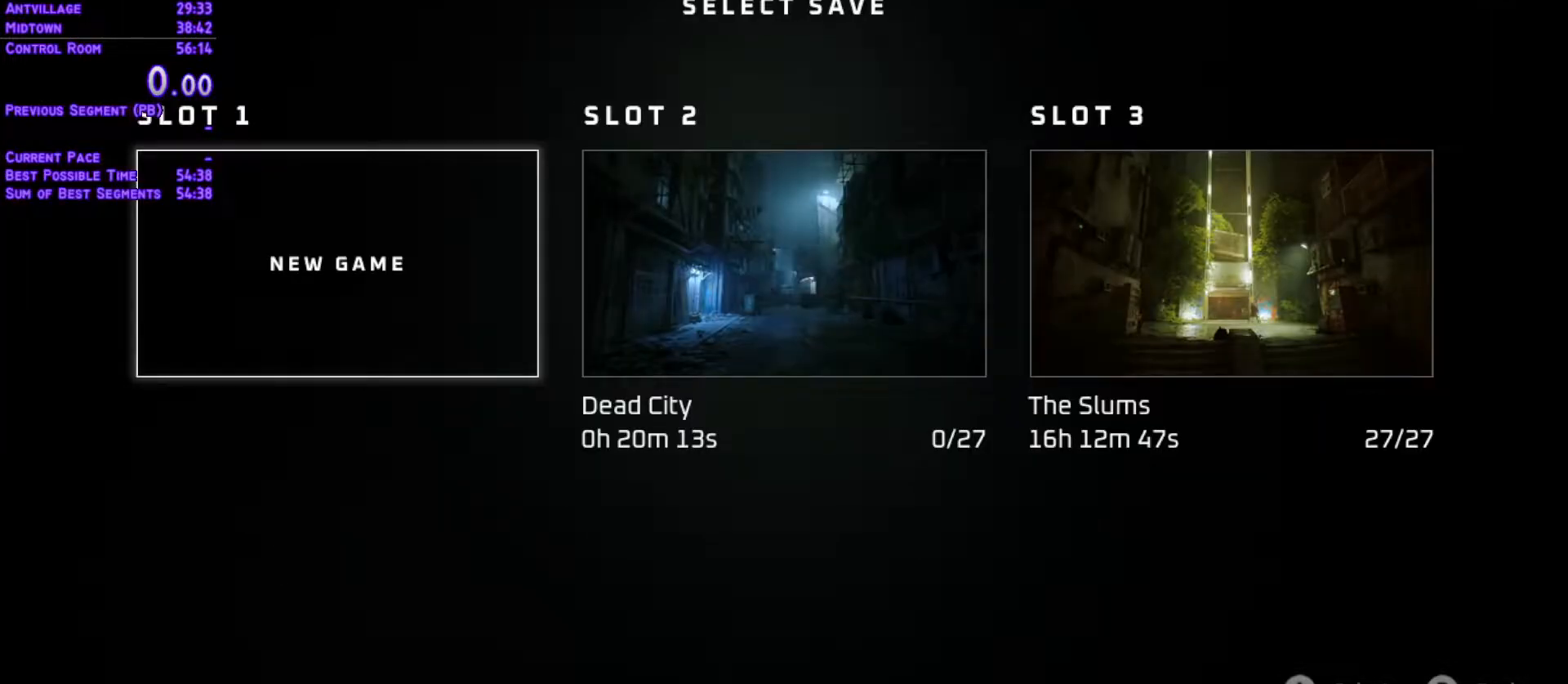
{"buttons": [], "left_stick": "center", "right_stick": "center", "events": []}
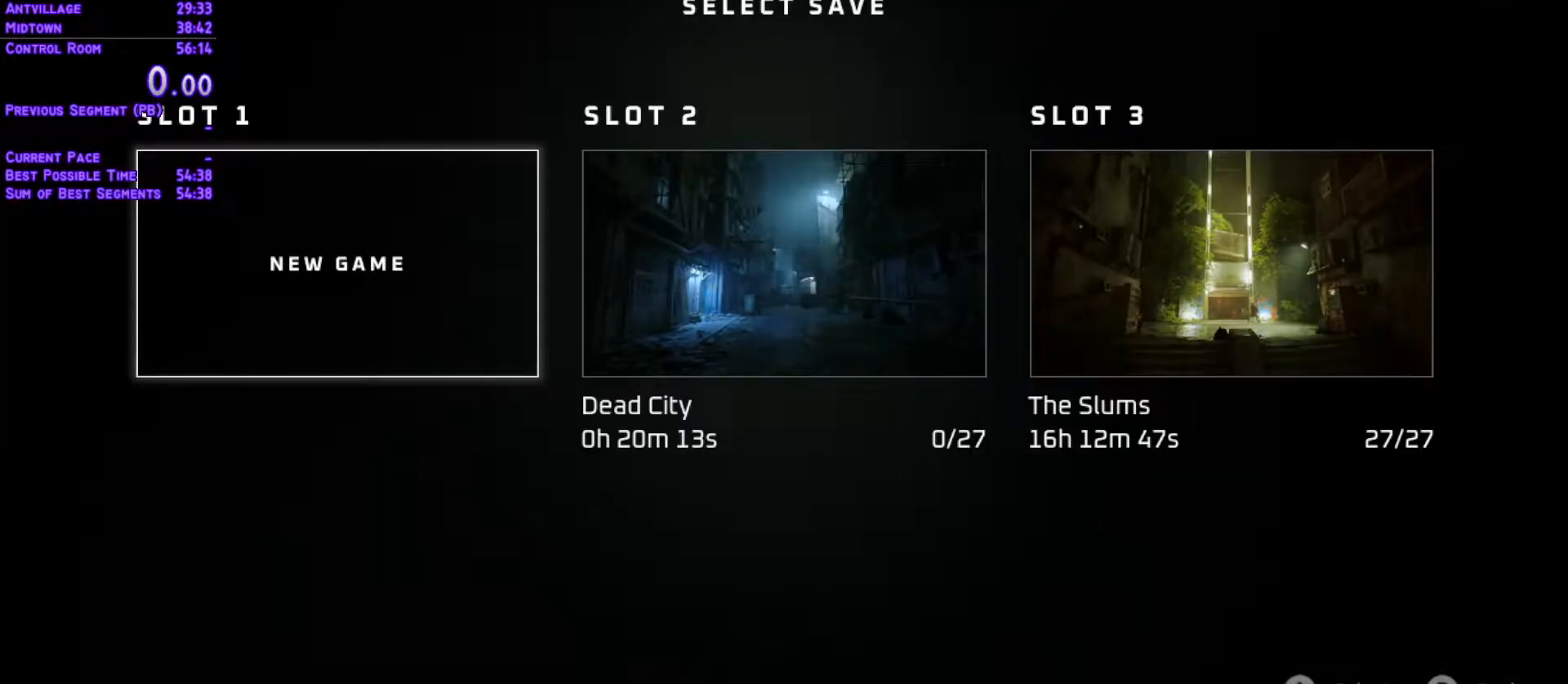
{"buttons": ["A"], "left_stick": "center", "right_stick": "center", "events": [[400, "A", "down"]]}
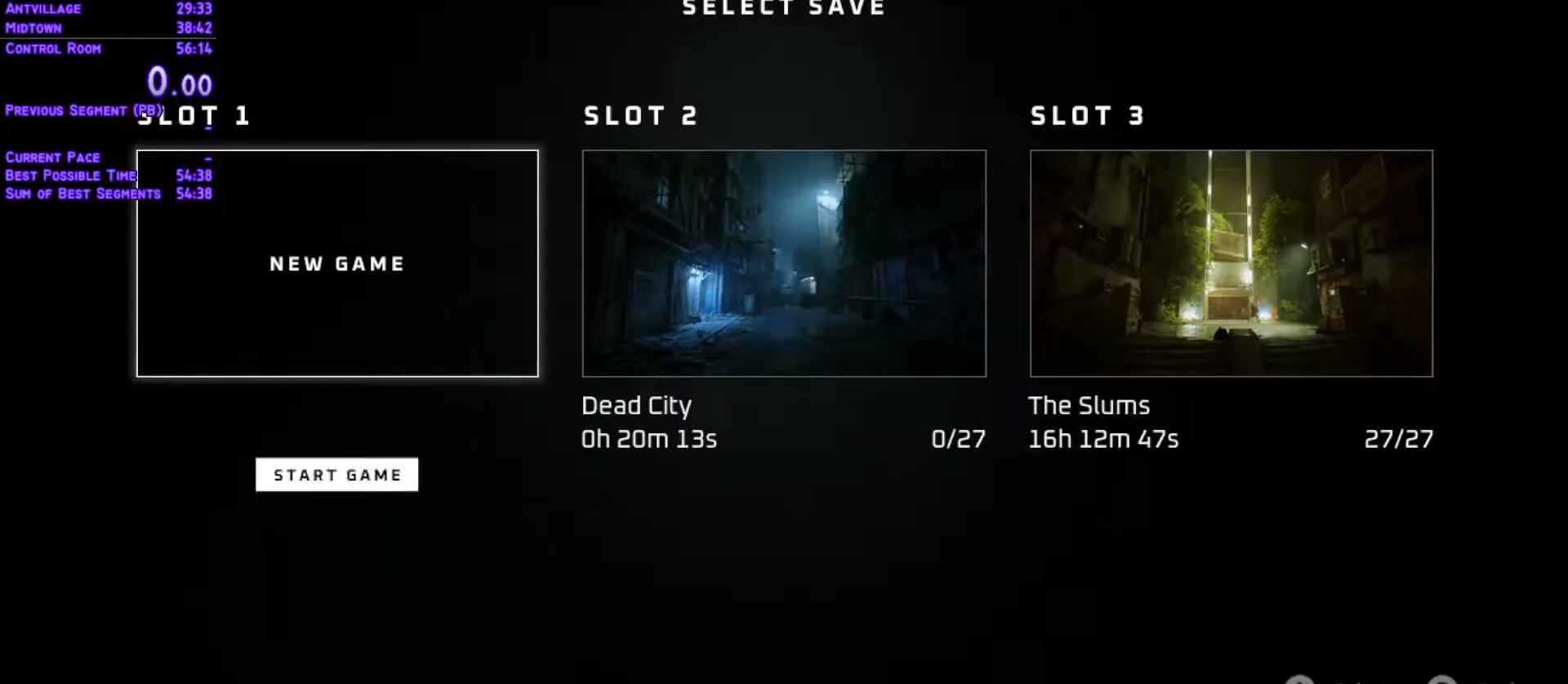
{"buttons": [], "left_stick": "center", "right_stick": "center", "events": [[150, "A", "up"]]}
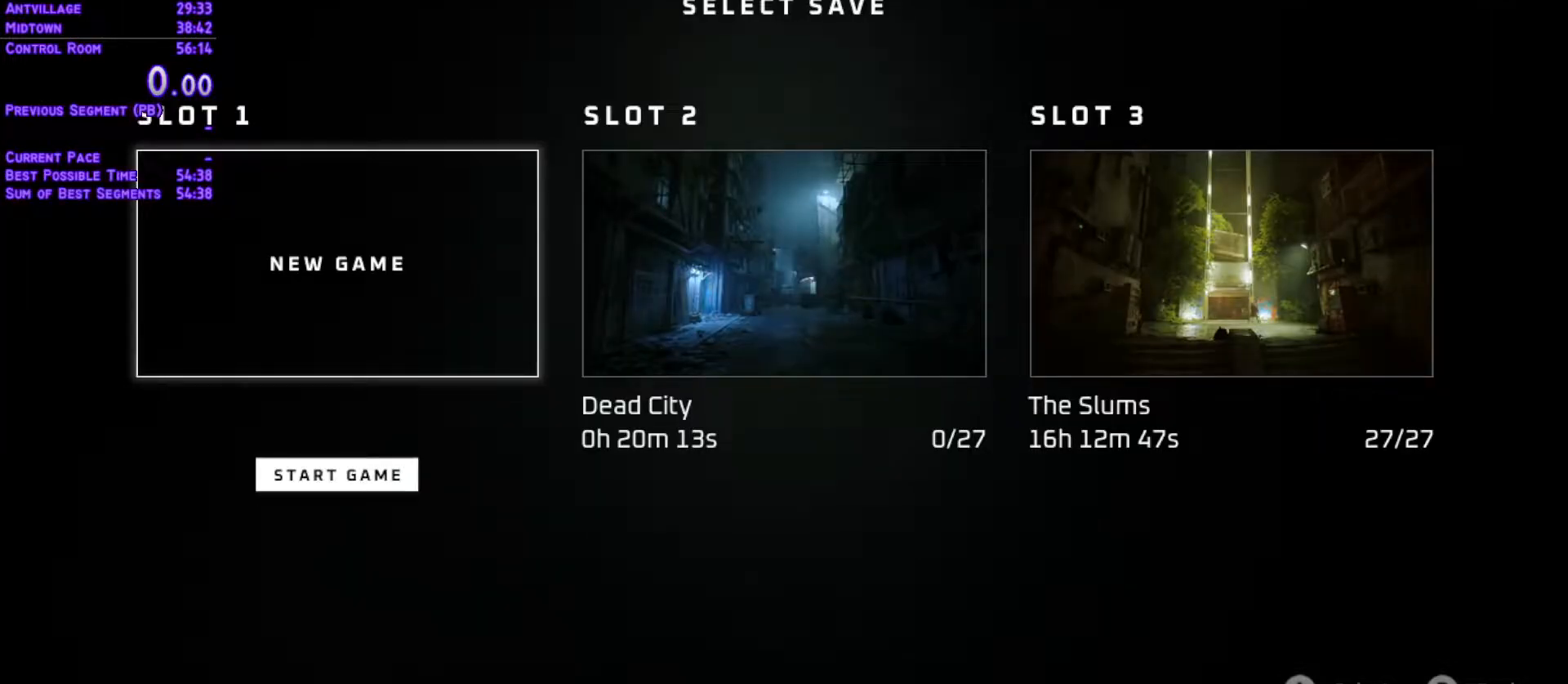
{"buttons": [], "left_stick": "center", "right_stick": "center", "events": []}
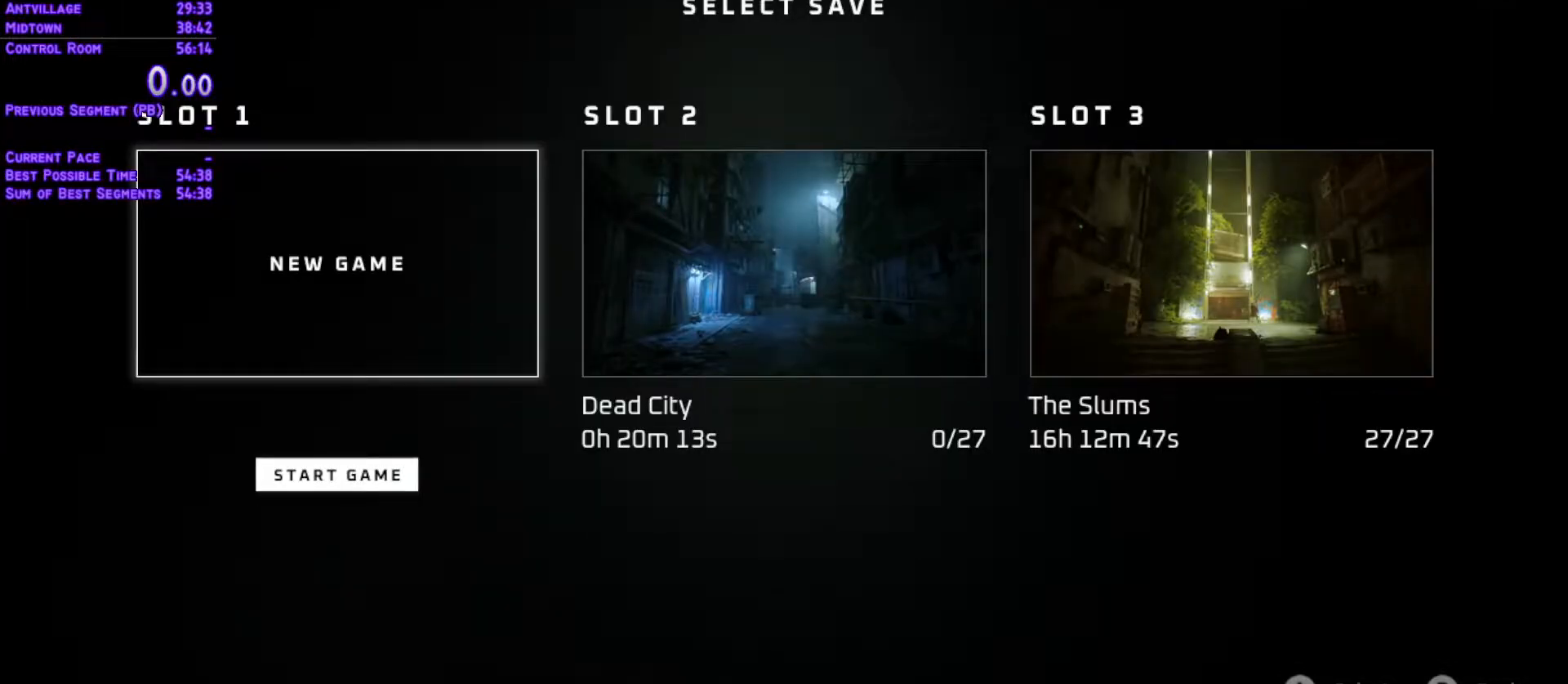
{"buttons": [], "left_stick": "center", "right_stick": "center", "events": []}
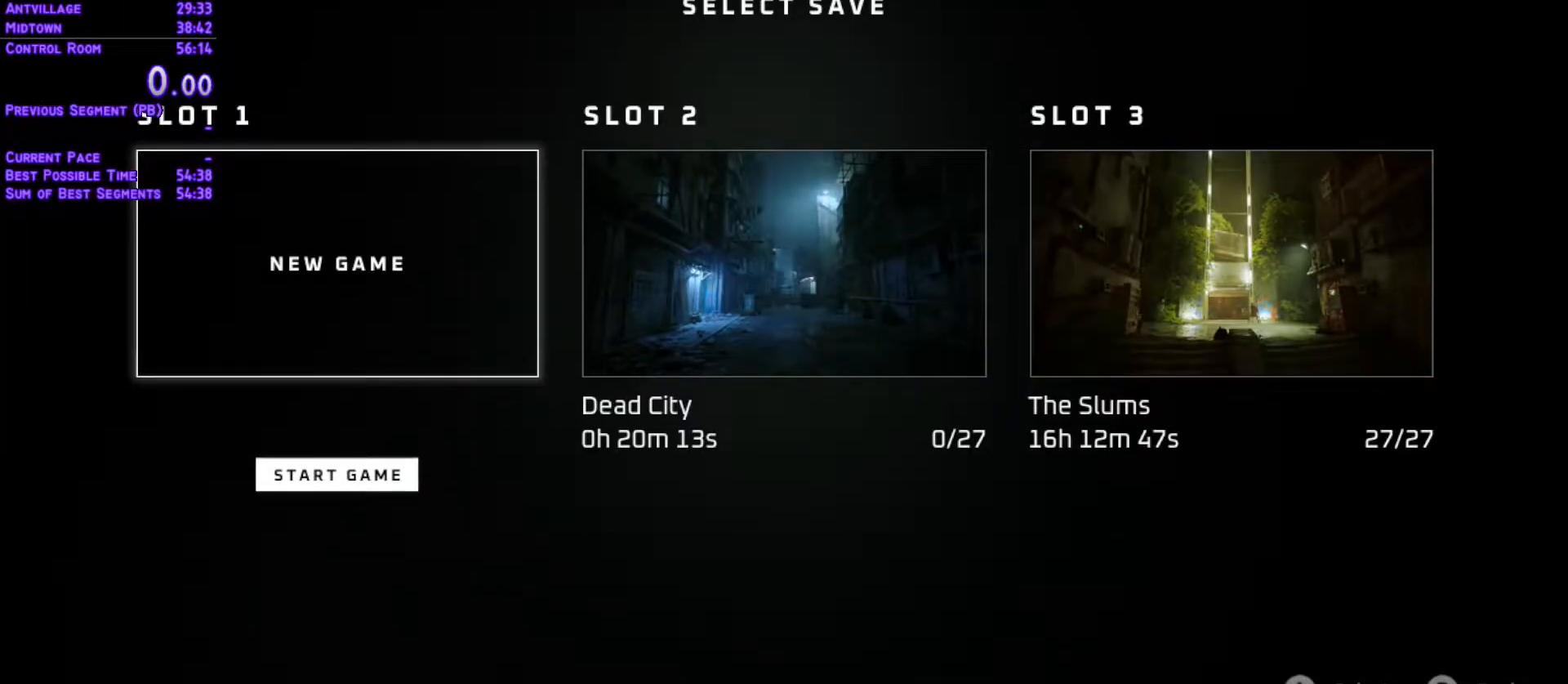
{"buttons": ["A"], "left_stick": "center", "right_stick": "center", "events": [[83, "A", "down"]]}
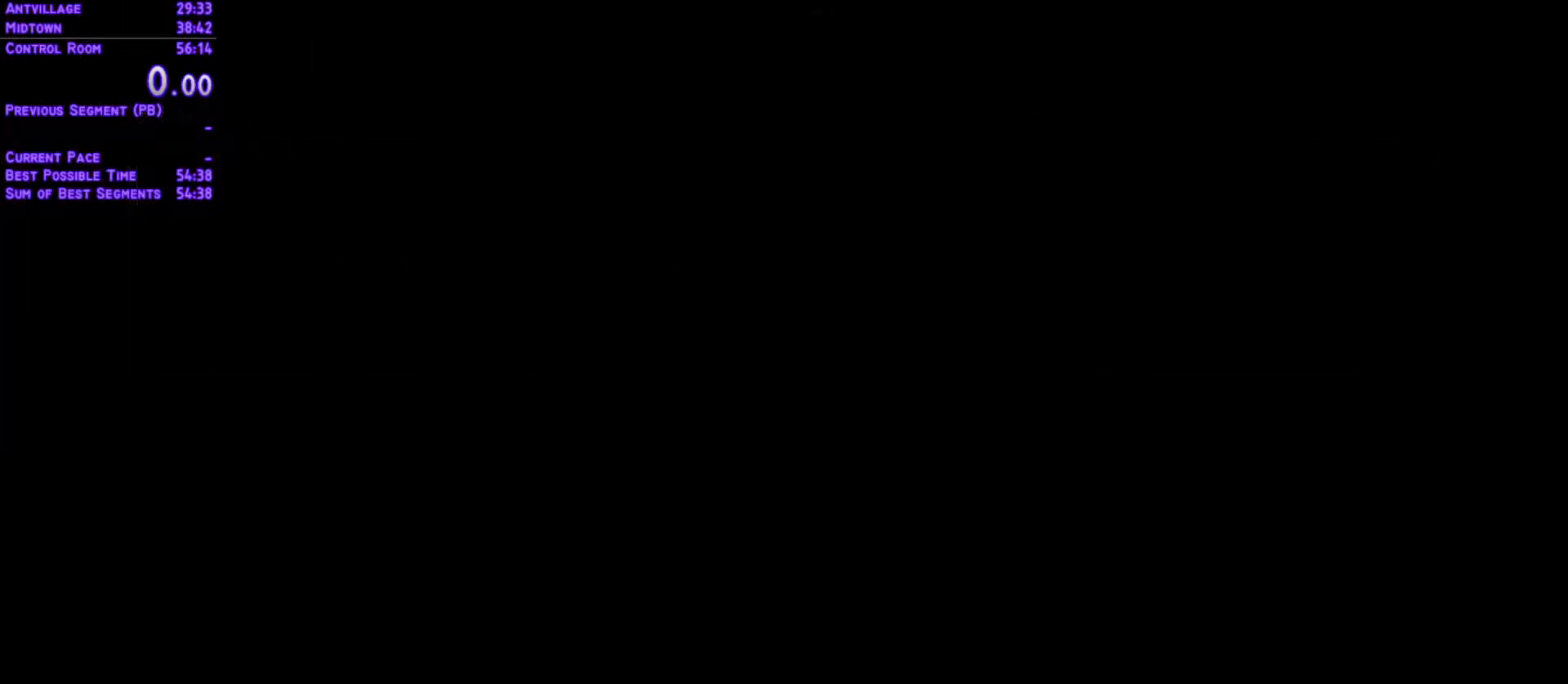
{"buttons": [], "left_stick": "center", "right_stick": "center", "events": [[267, "A", "up"]]}